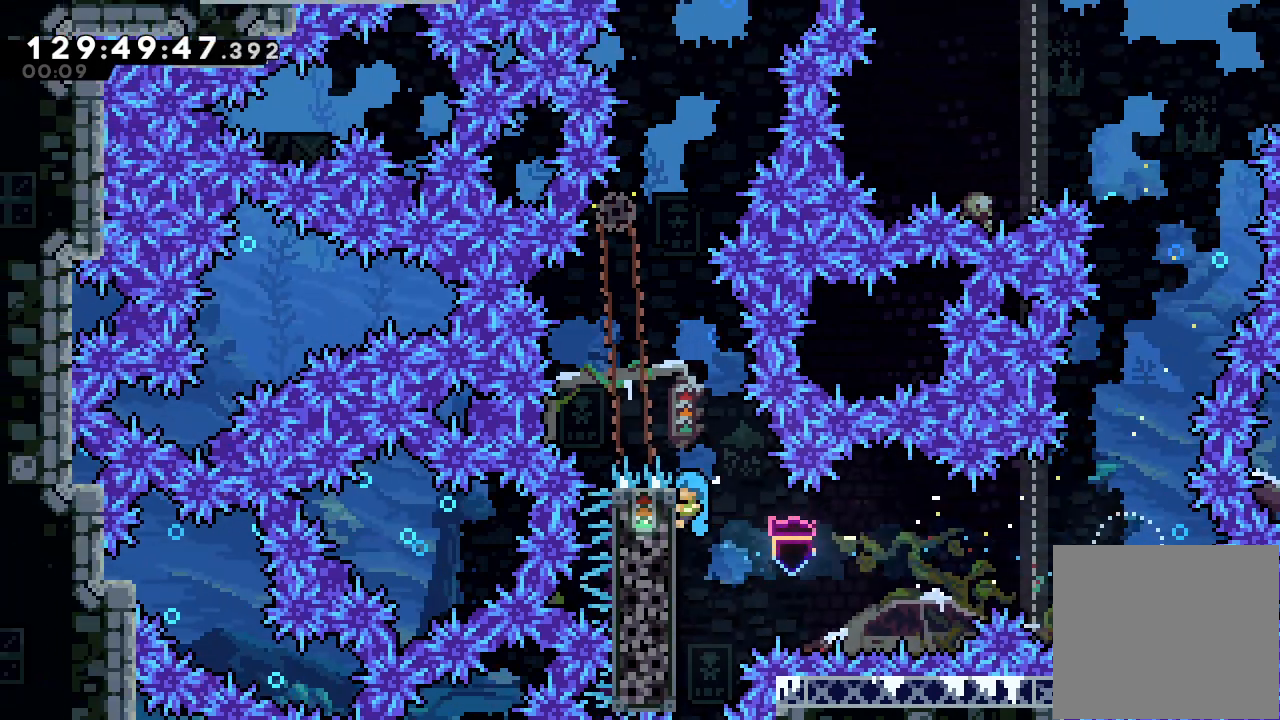
Gameplay with keyboard; each line is a JSON object with the keys held at the frame after it. "events" lists presses ("down") and releases ("up") of "a", "d", "down", "e", "f", "left", "r", "right", "s", "space", "up" and "w" between this image and that frame as [ms after this image, input, new state], when the widget could be followed in between. No other keys are recorded. Mouse input is not recorded.
{"keys": ["a", "d", "right", "up"], "events": [[133, "left", "up"], [433, "d", "down"], [433, "right", "down"]]}
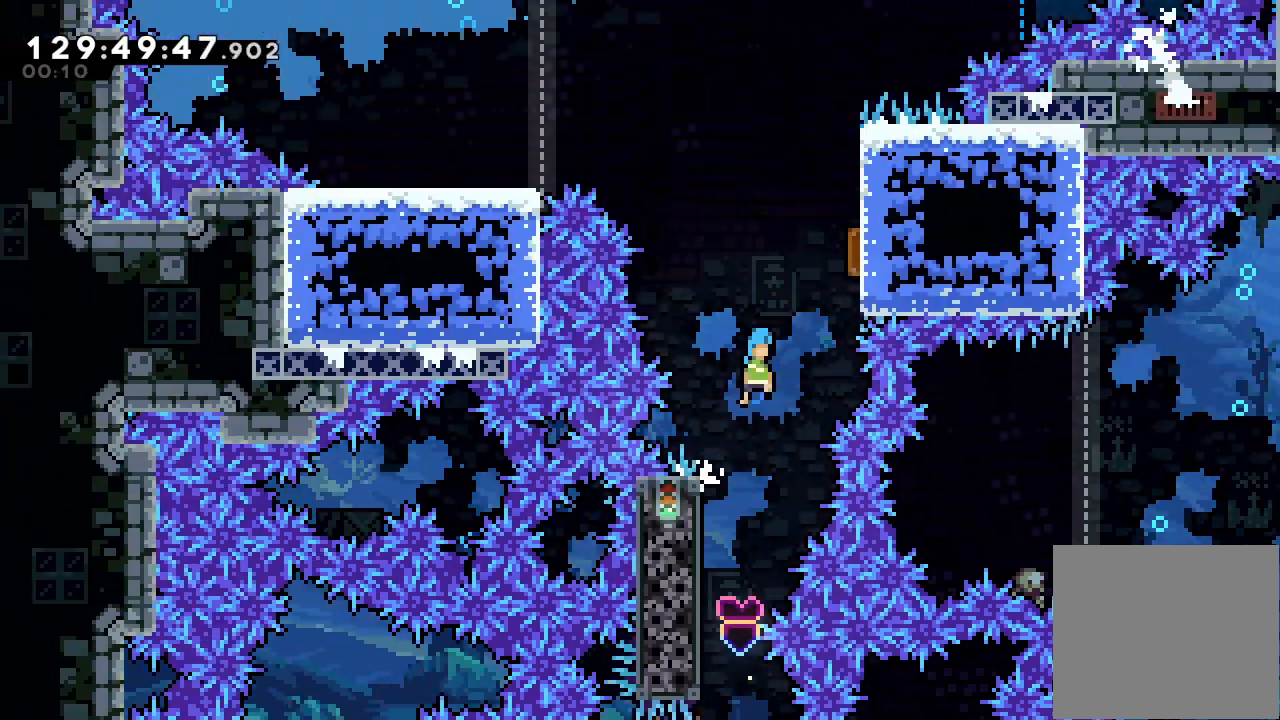
{"keys": ["a", "left"], "events": [[333, "left", "down"], [333, "up", "up"], [367, "right", "up"], [500, "d", "up"]]}
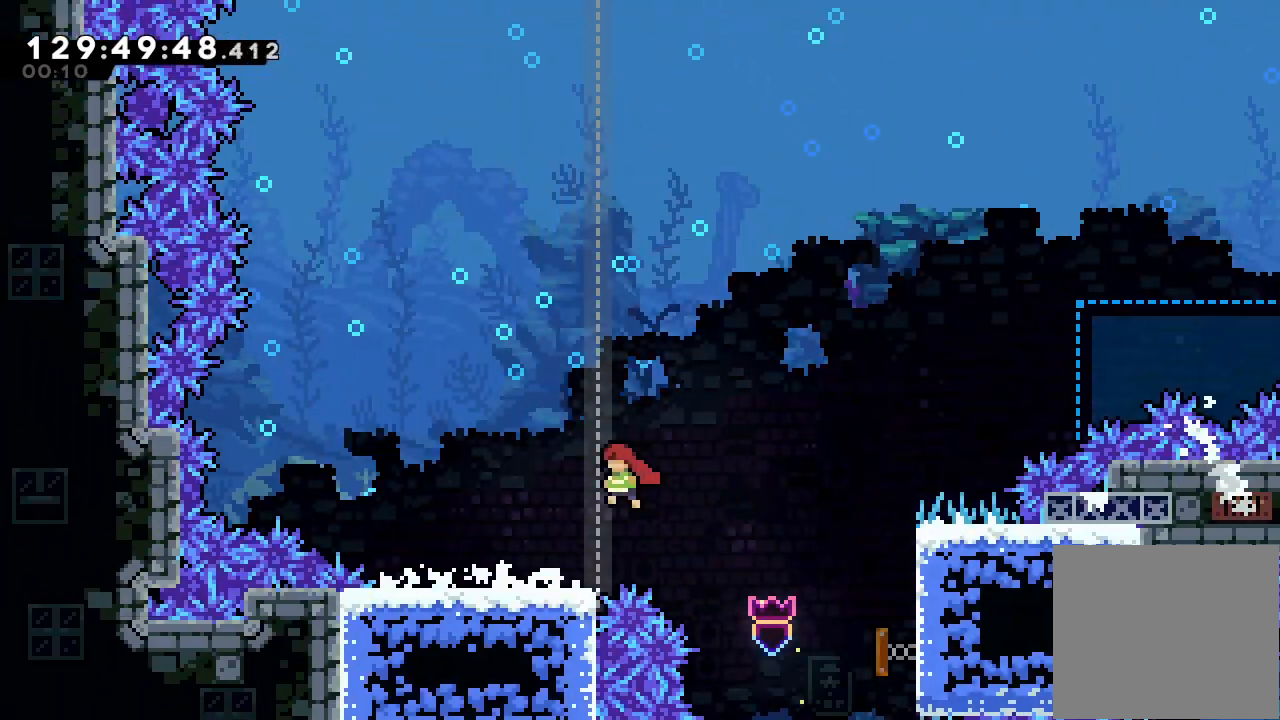
{"keys": ["right"], "events": [[33, "a", "up"], [200, "left", "up"], [400, "right", "down"]]}
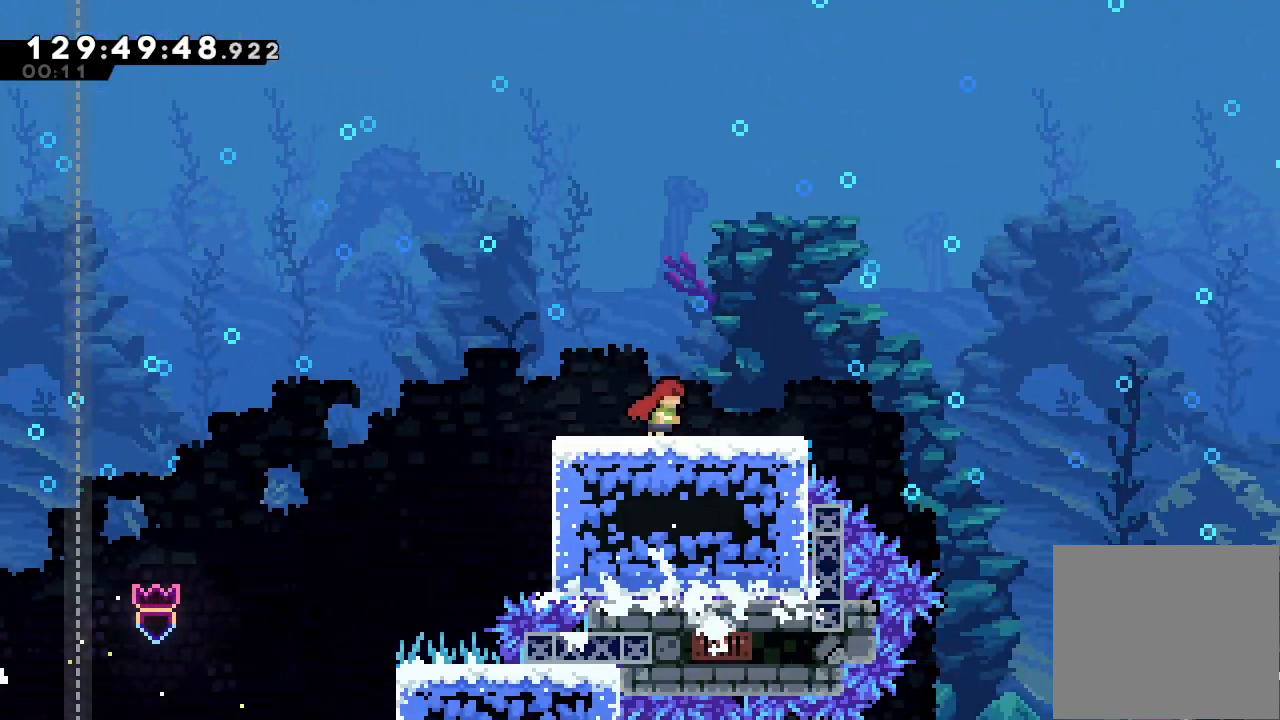
{"keys": ["d", "right"], "events": [[67, "d", "down"]]}
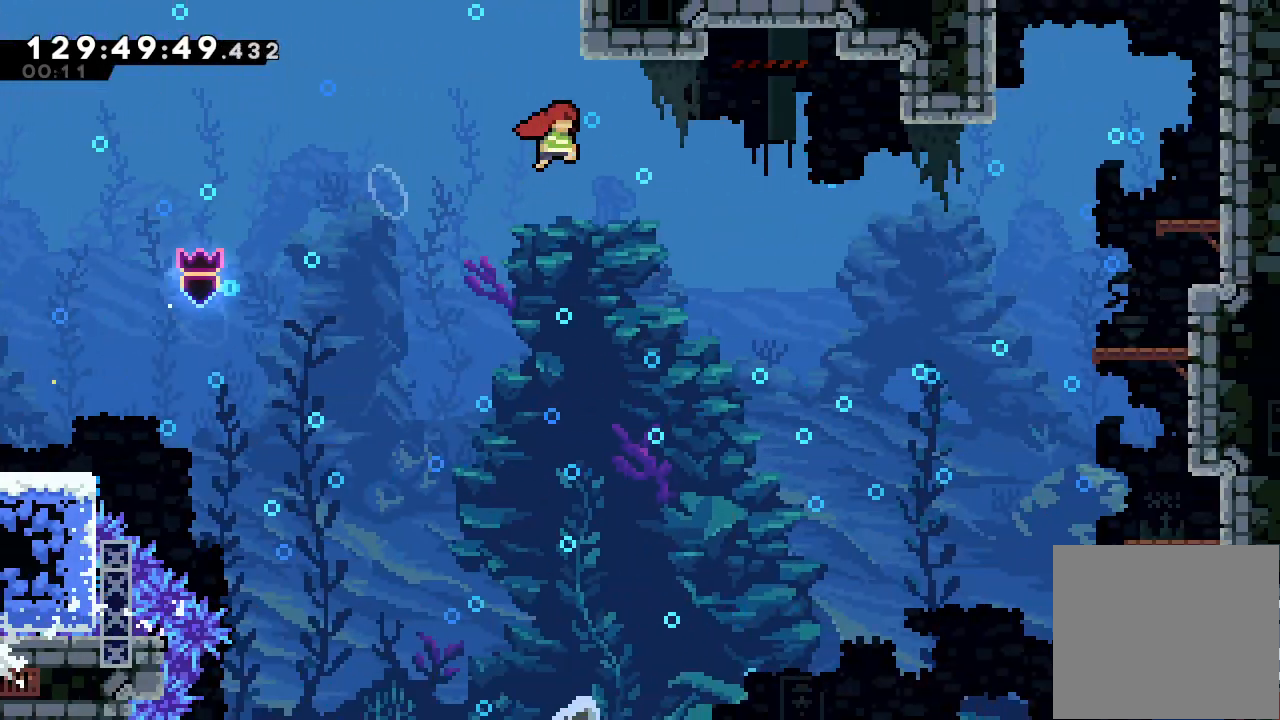
{"keys": ["right"], "events": [[400, "d", "up"]]}
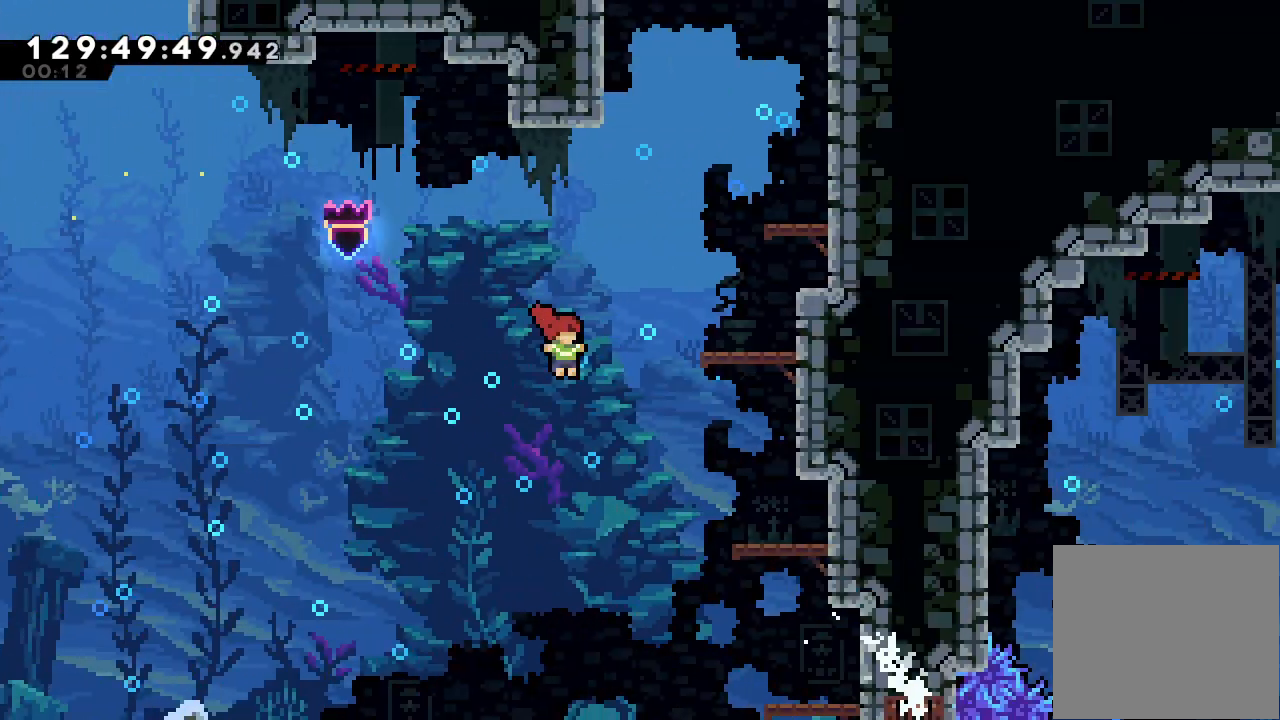
{"keys": ["a", "right", "up"], "events": [[100, "s", "down"], [167, "up", "down"], [333, "a", "down"], [433, "s", "up"]]}
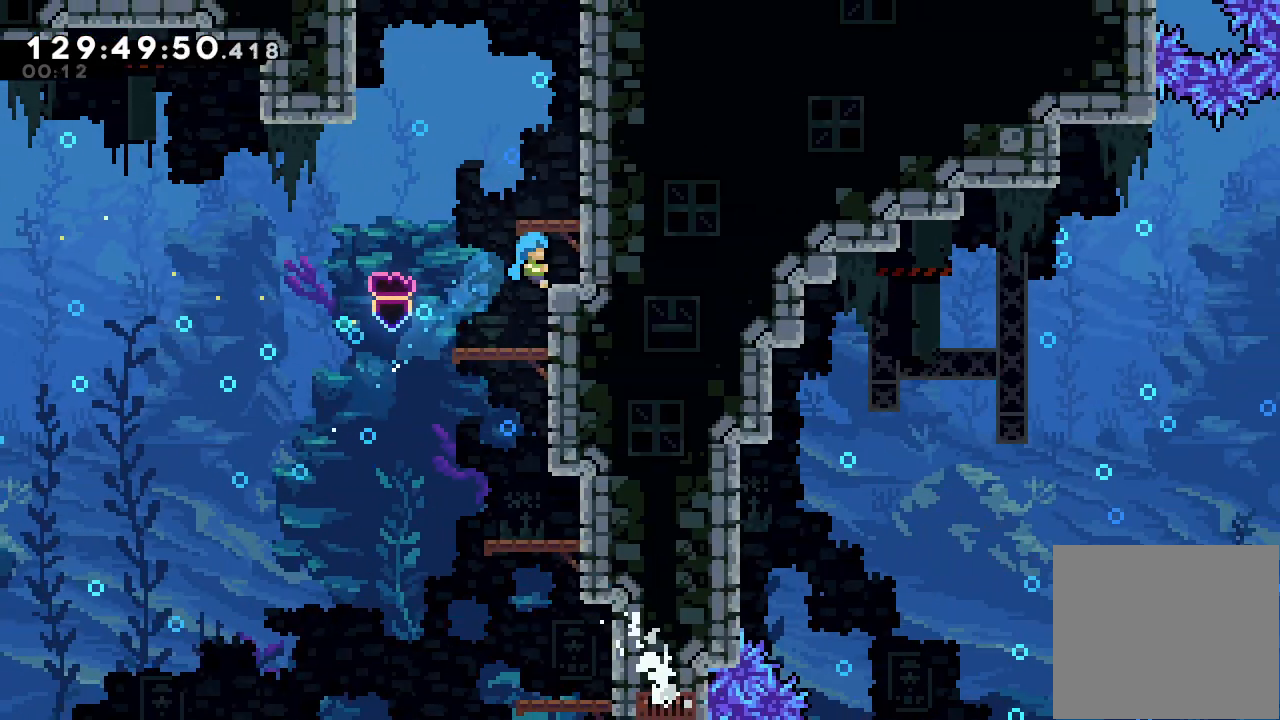
{"keys": ["s", "up"], "events": [[33, "d", "down"], [200, "a", "up"], [200, "d", "up"], [200, "up", "up"], [267, "right", "up"], [500, "s", "down"], [500, "up", "down"]]}
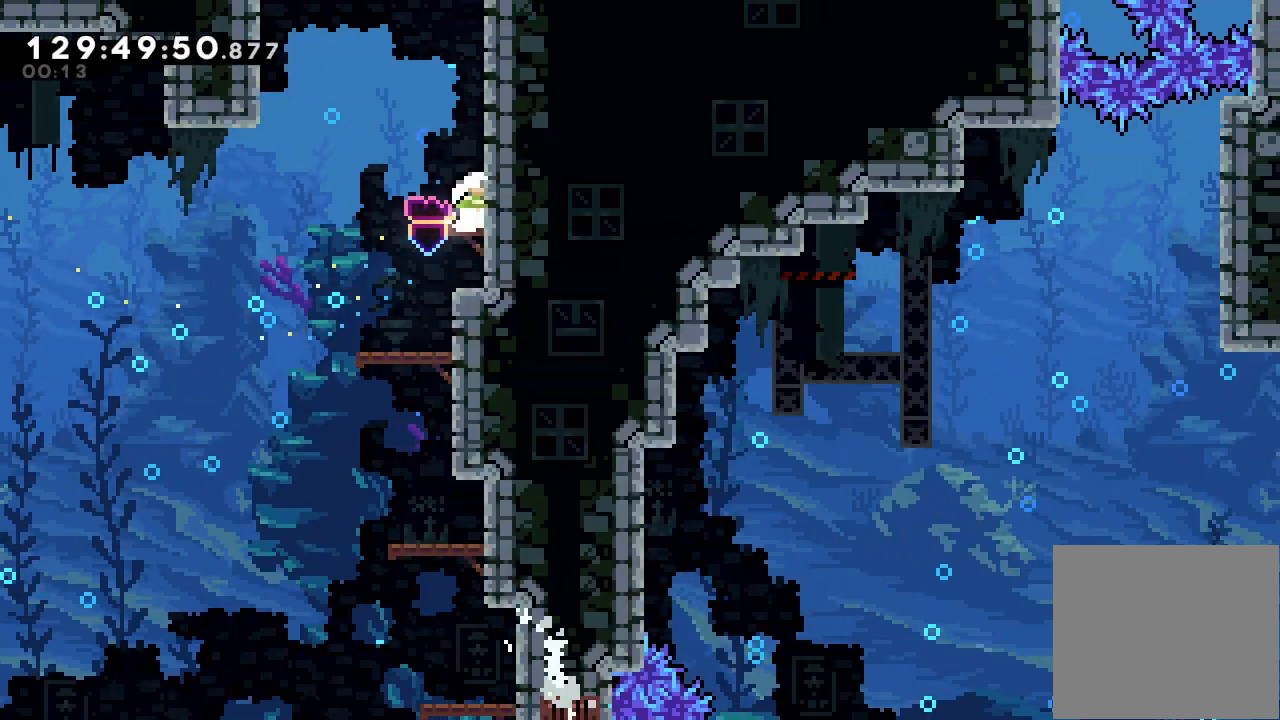
{"keys": ["d", "up"], "events": [[100, "s", "up"], [167, "d", "down"]]}
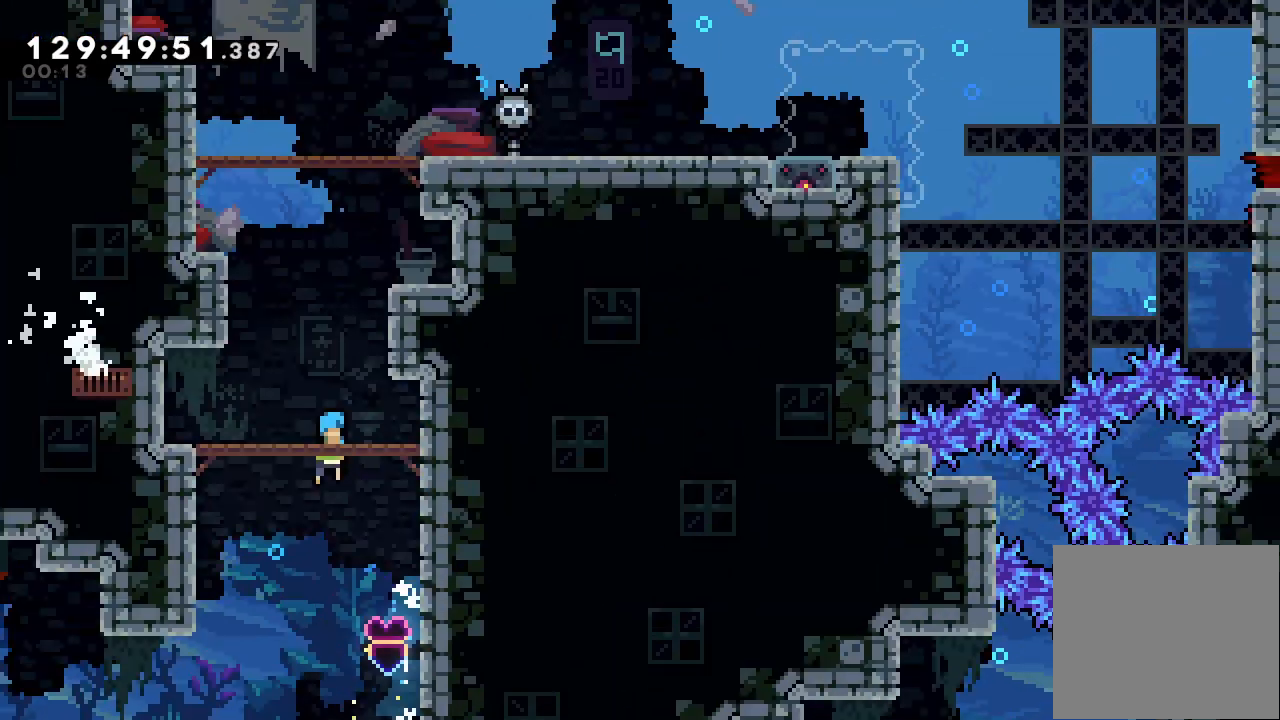
{"keys": [], "events": [[200, "up", "up"], [367, "d", "up"]]}
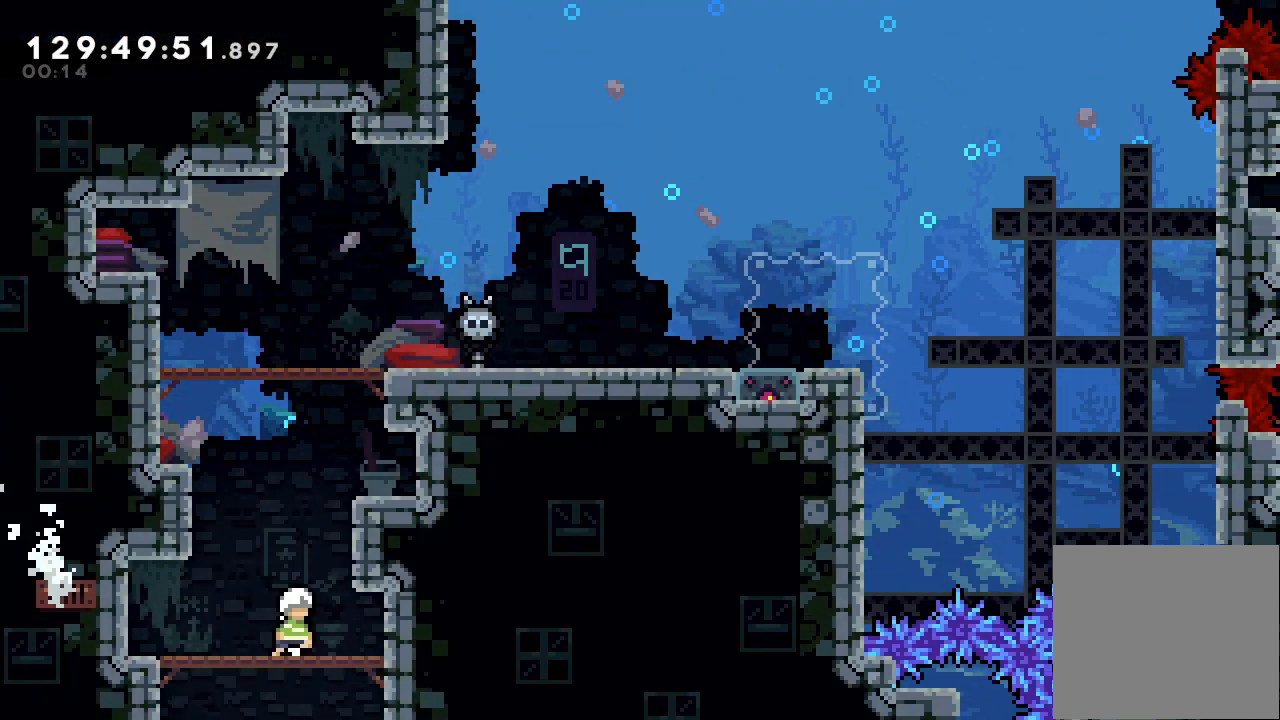
{"keys": ["a", "right", "up"], "events": [[33, "up", "down"], [67, "s", "down"], [267, "right", "down"], [367, "a", "down"], [500, "s", "up"]]}
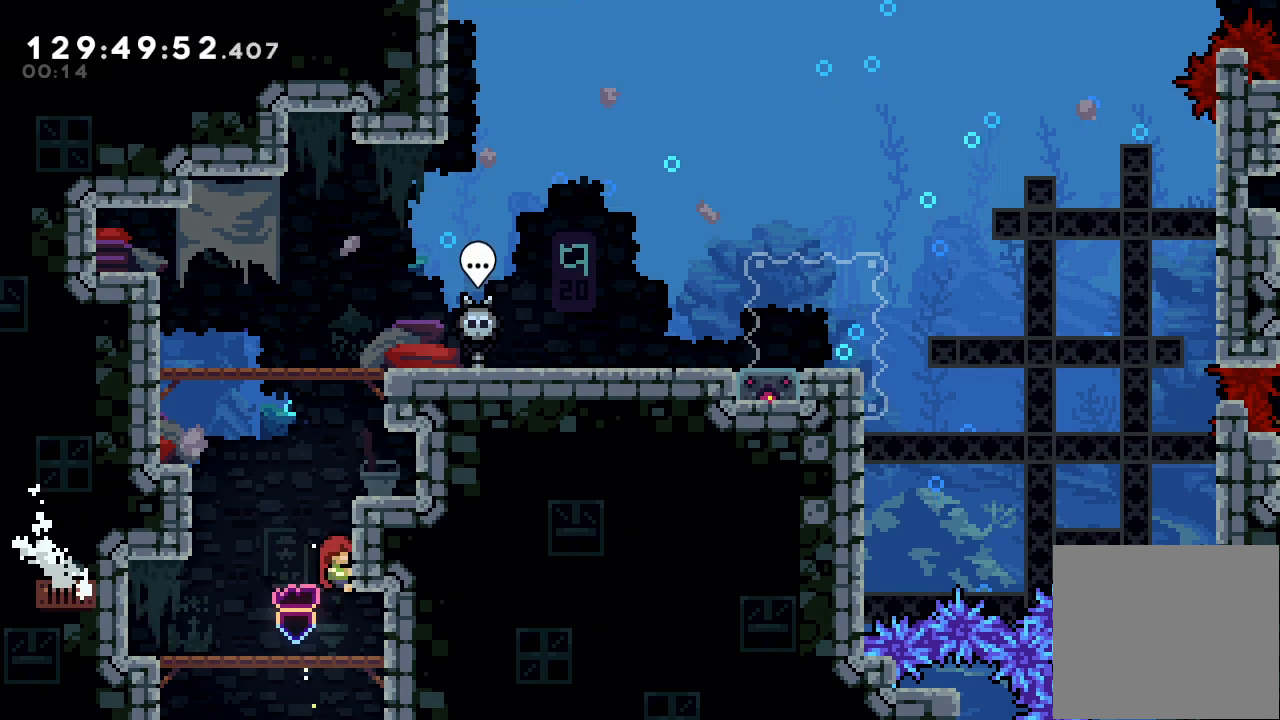
{"keys": ["a", "d", "right", "up"], "events": [[33, "d", "down"], [233, "d", "up"], [267, "d", "down"]]}
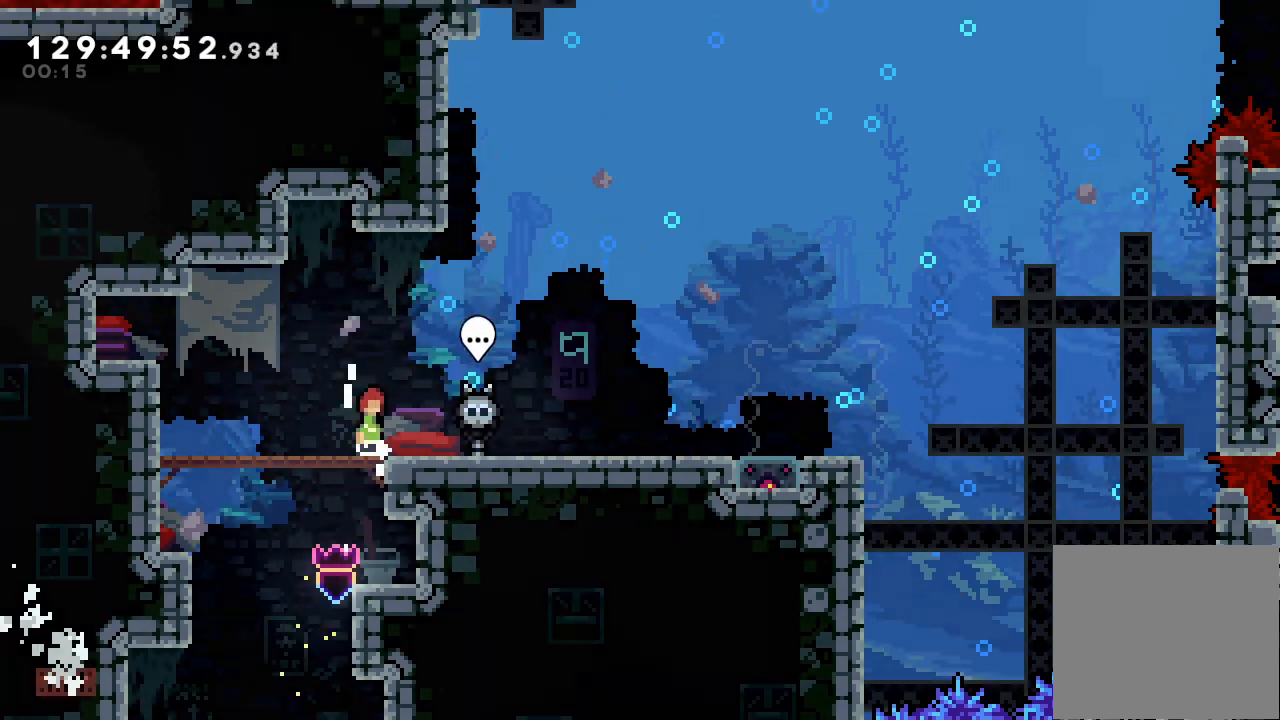
{"keys": ["a", "right"], "events": [[433, "d", "up"], [467, "up", "up"]]}
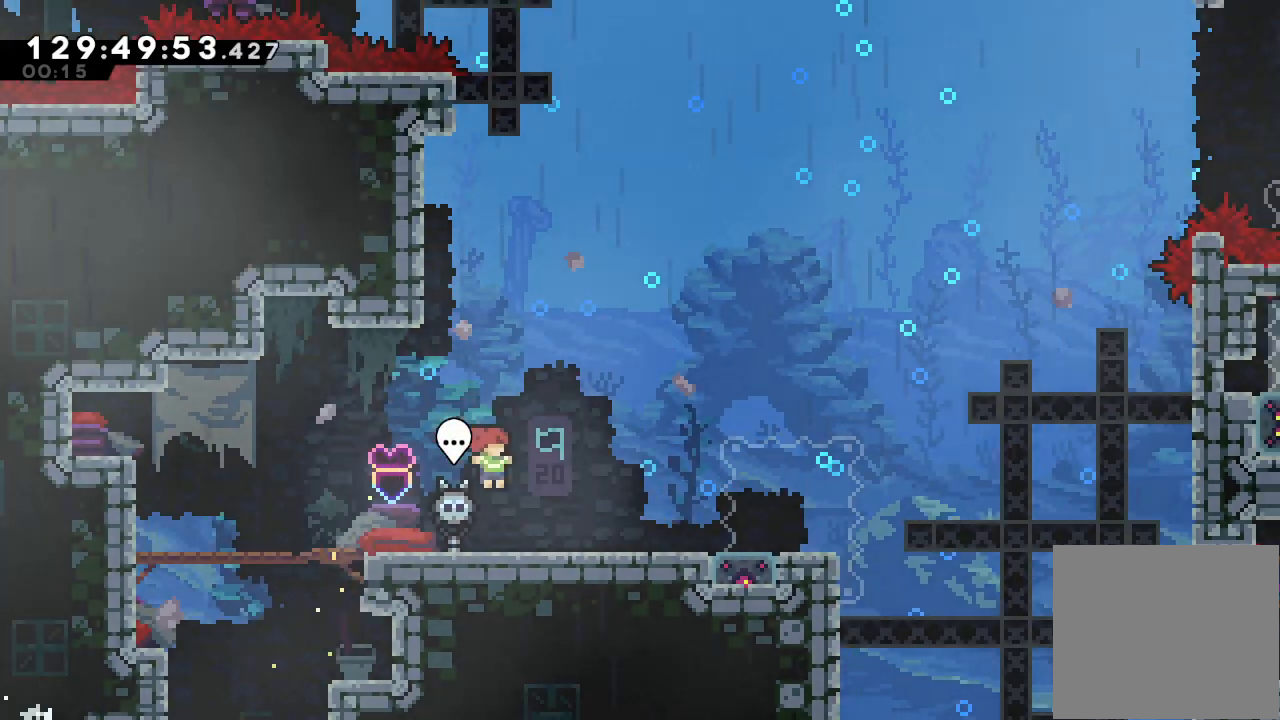
{"keys": ["right"], "events": [[33, "a", "up"]]}
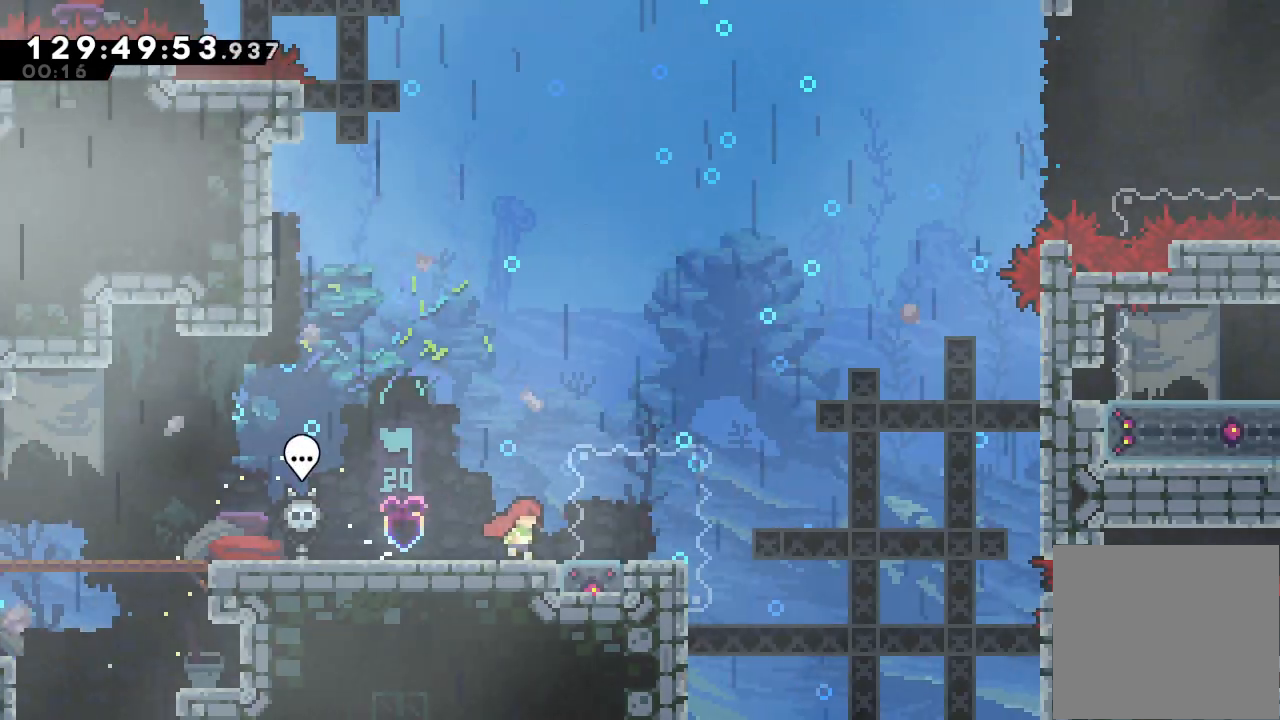
{"keys": ["d", "right"], "events": [[200, "down", "down"], [200, "right", "up"], [233, "s", "down"], [367, "down", "up"], [367, "s", "up"], [433, "right", "down"], [500, "d", "down"]]}
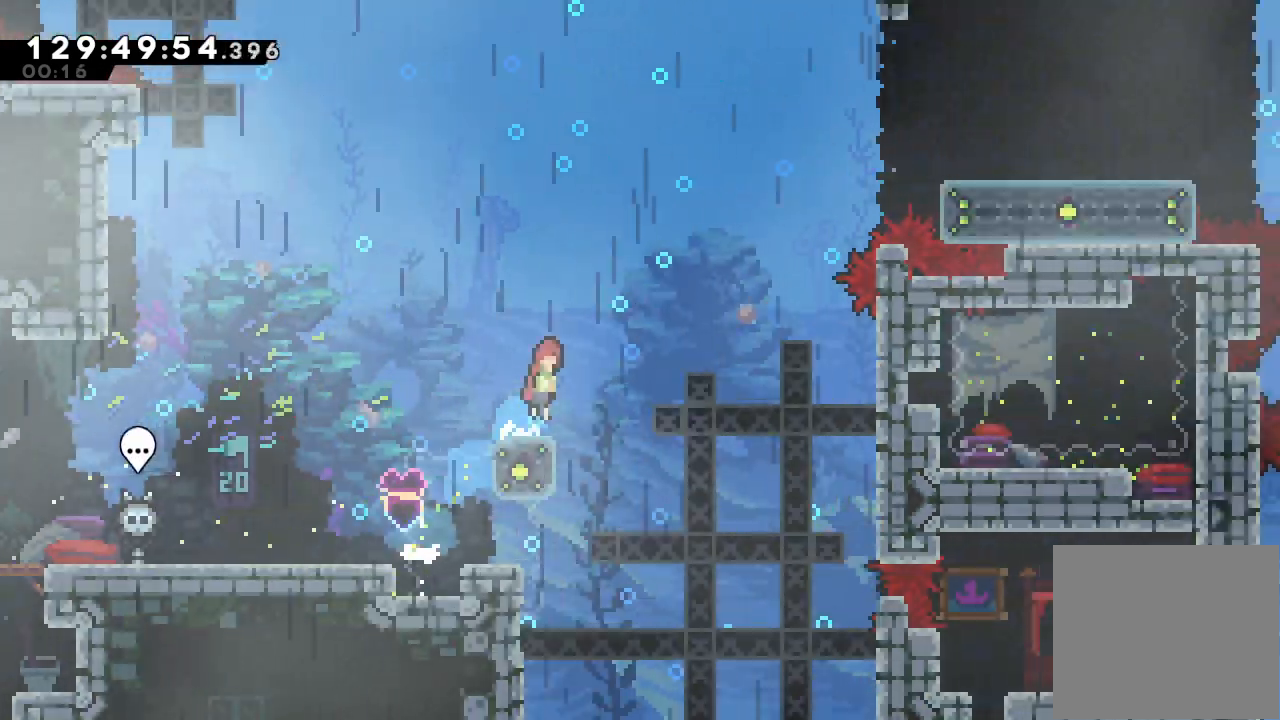
{"keys": ["d", "right"], "events": []}
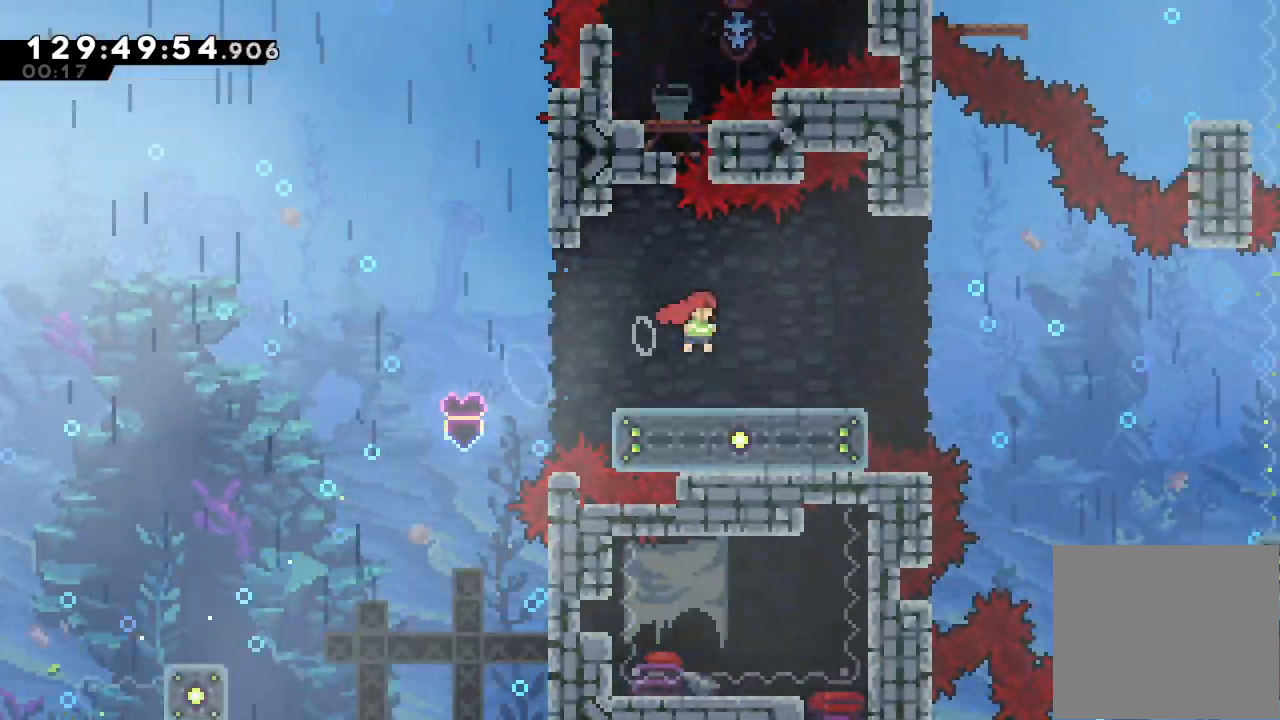
{"keys": ["d", "right"], "events": [[33, "d", "up"], [200, "d", "down"]]}
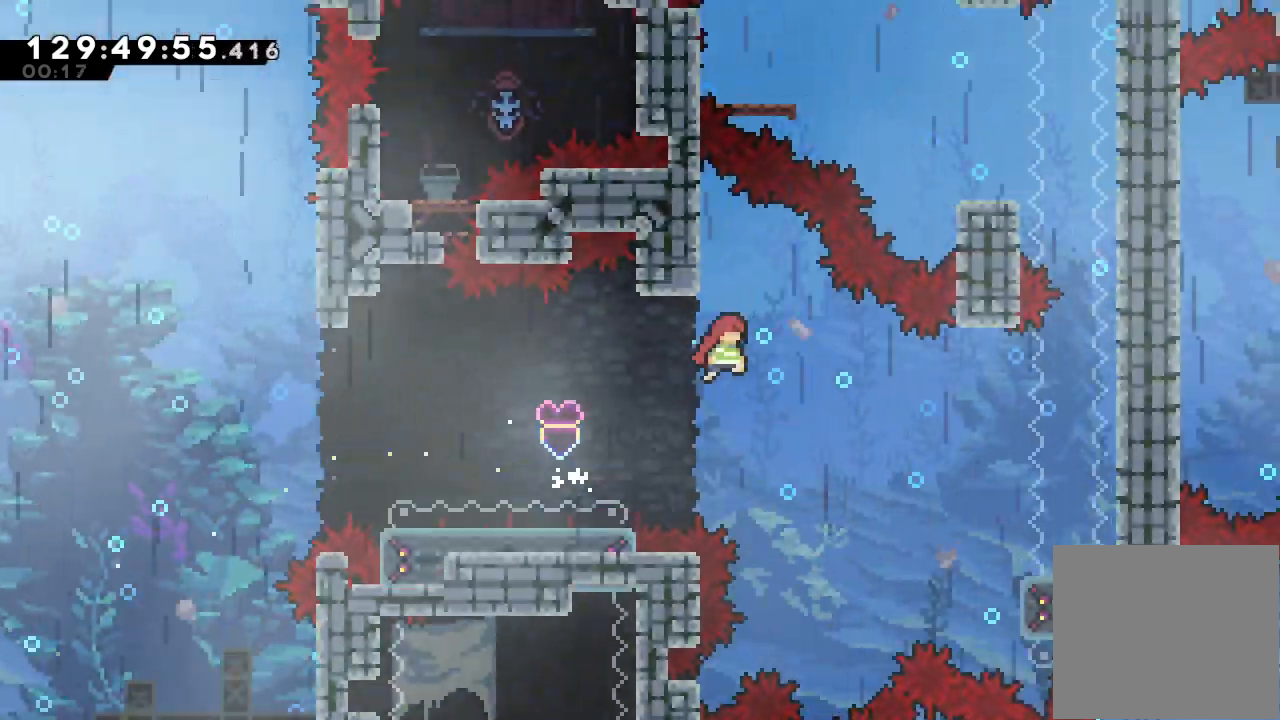
{"keys": ["right", "s", "up"], "events": [[233, "d", "up"], [467, "up", "down"], [500, "s", "down"]]}
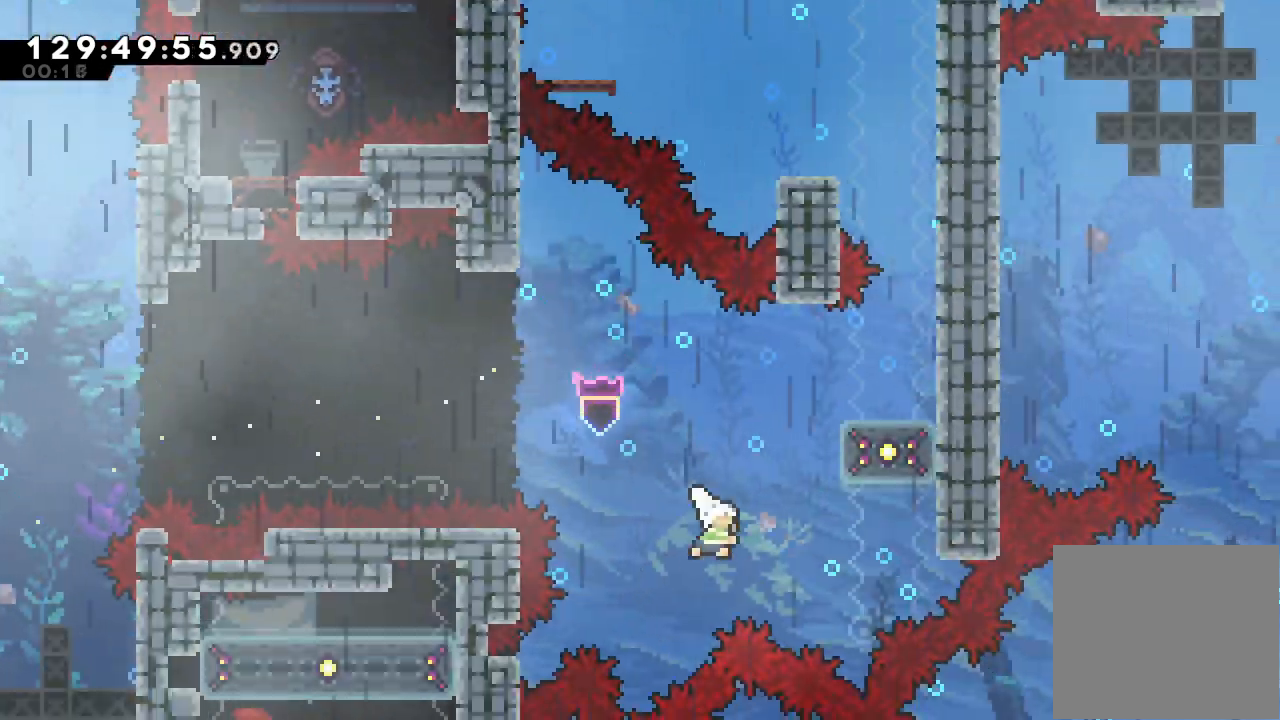
{"keys": [], "events": [[167, "s", "up"], [200, "up", "up"], [233, "right", "up"]]}
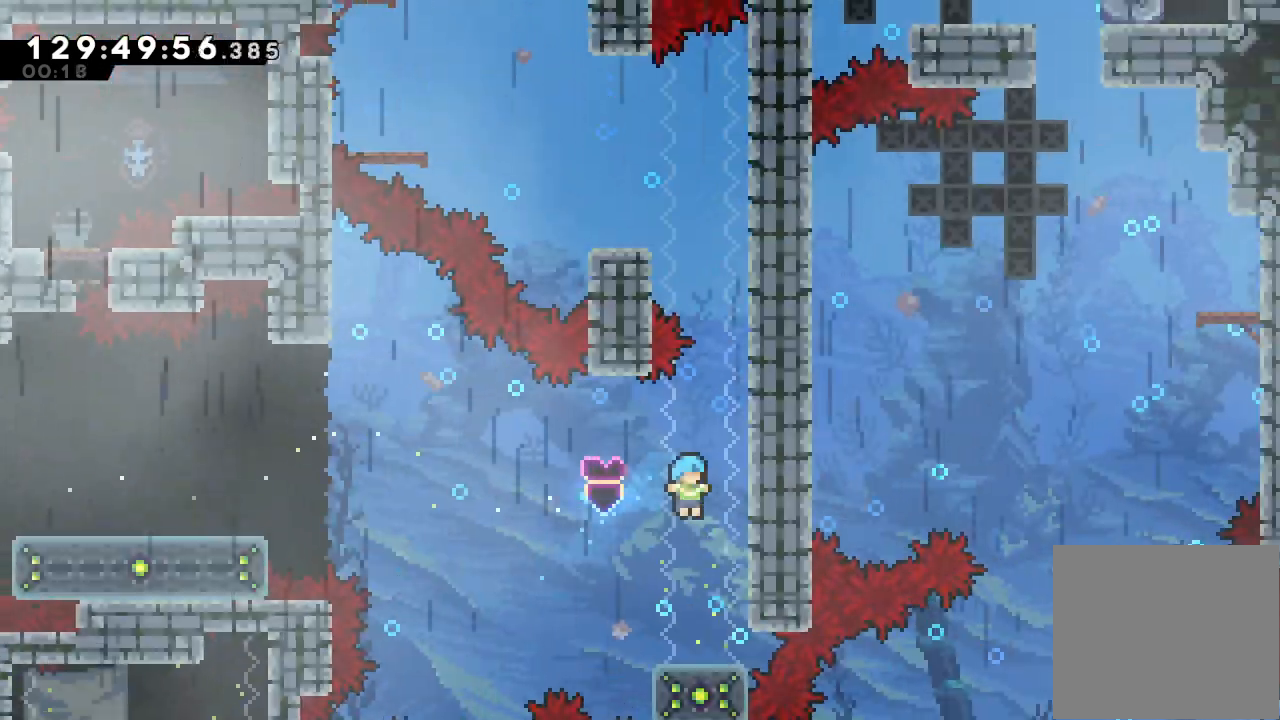
{"keys": ["a", "right", "up"], "events": [[267, "d", "down"], [267, "right", "down"], [433, "a", "down"], [433, "d", "up"], [500, "up", "down"]]}
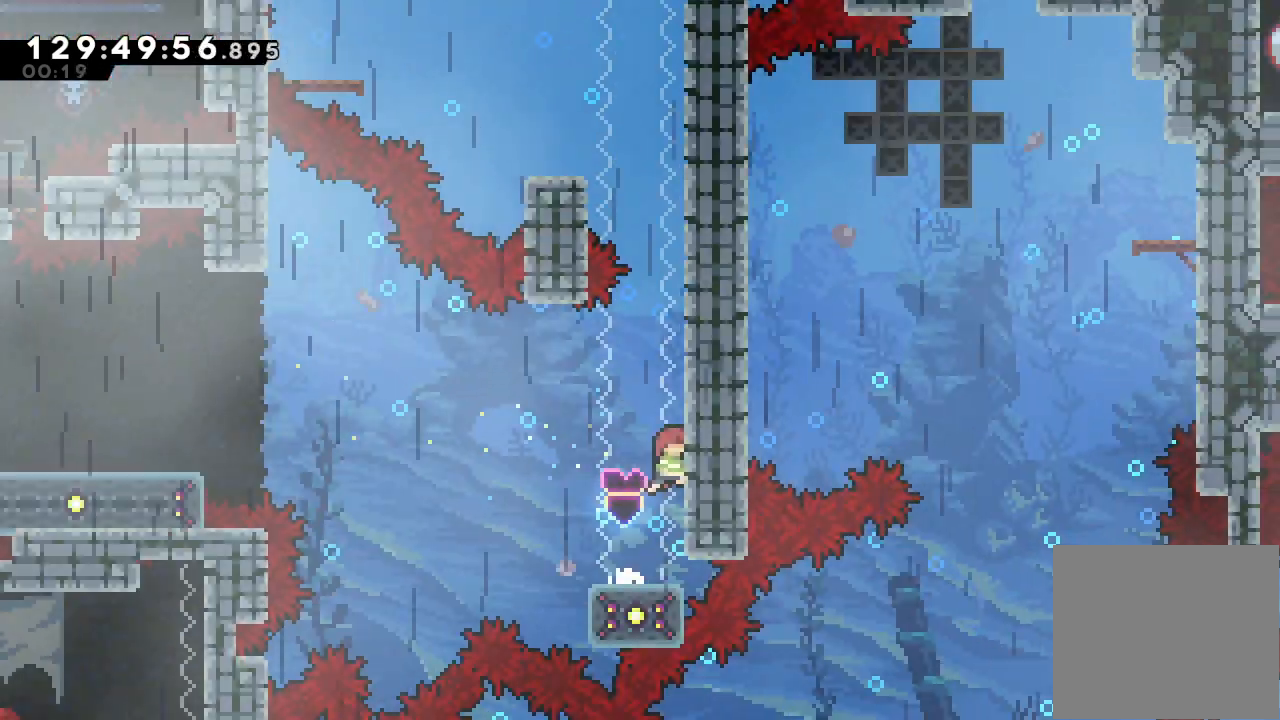
{"keys": ["a", "d", "up"], "events": [[33, "d", "down"], [200, "d", "up"], [233, "d", "down"], [367, "d", "up"], [367, "right", "up"], [400, "d", "down"]]}
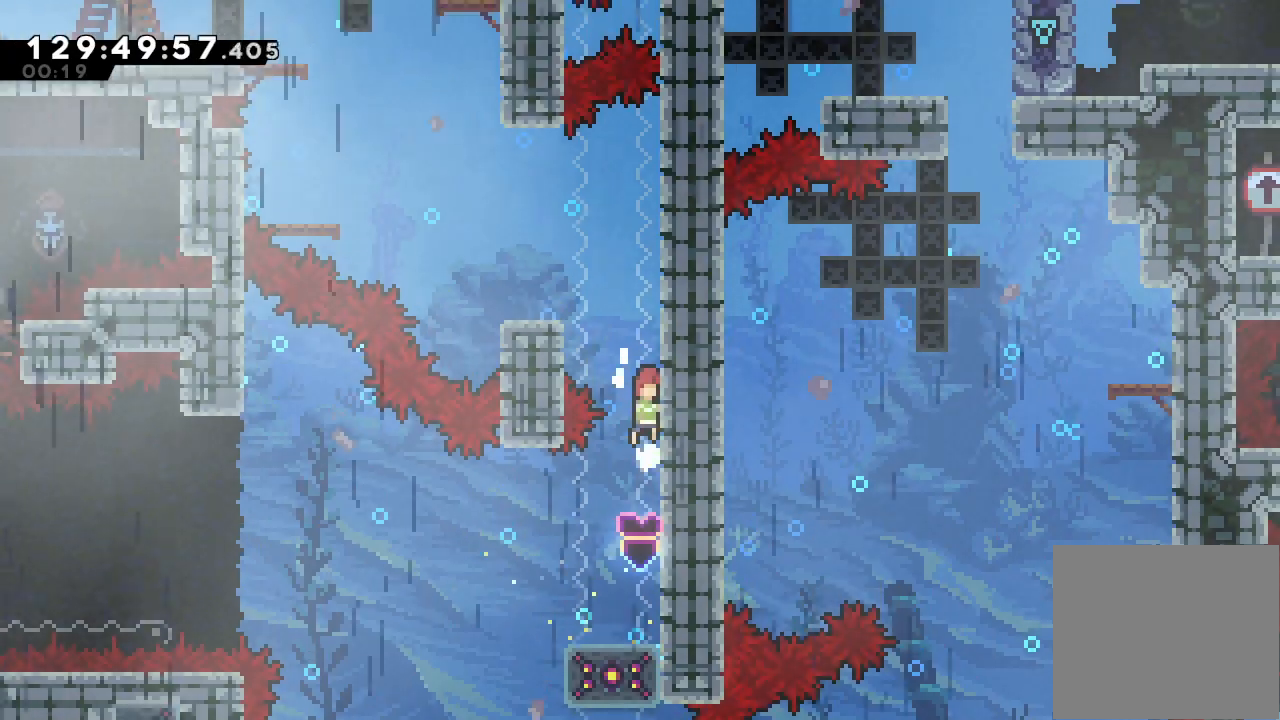
{"keys": [], "events": [[100, "d", "up"], [133, "a", "up"], [200, "d", "down"], [200, "left", "down"], [200, "up", "up"], [333, "d", "up"], [400, "left", "up"]]}
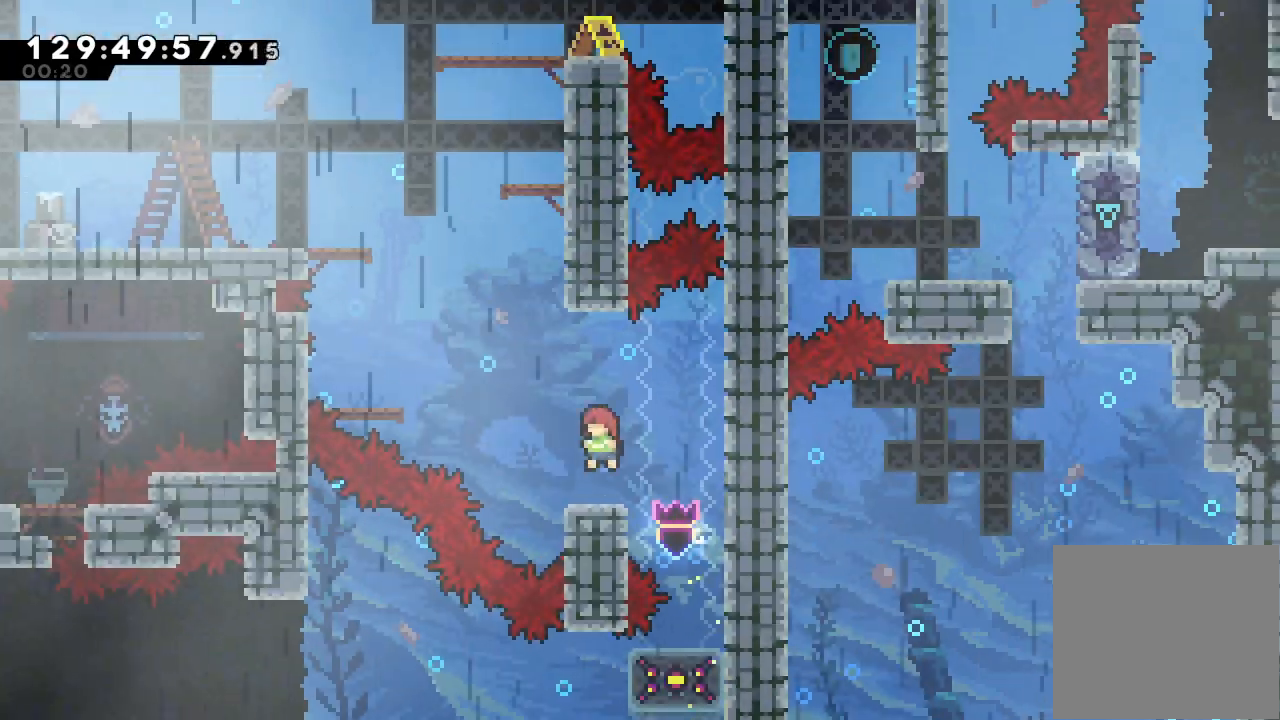
{"keys": ["left", "s", "up"], "events": [[67, "left", "down"], [133, "d", "down"], [367, "d", "up"], [433, "s", "down"], [433, "up", "down"]]}
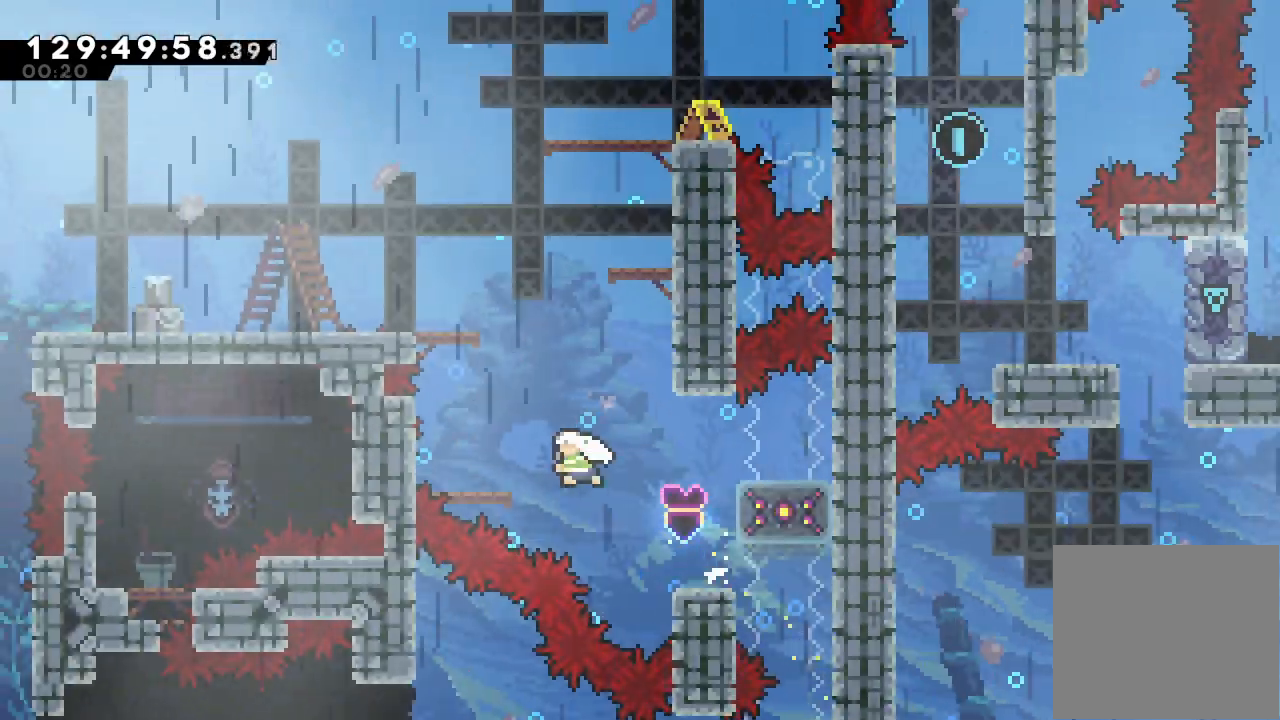
{"keys": [], "events": [[133, "a", "down"], [133, "s", "up"], [333, "d", "down"], [367, "d", "up"], [367, "up", "up"], [433, "a", "up"], [433, "left", "up"]]}
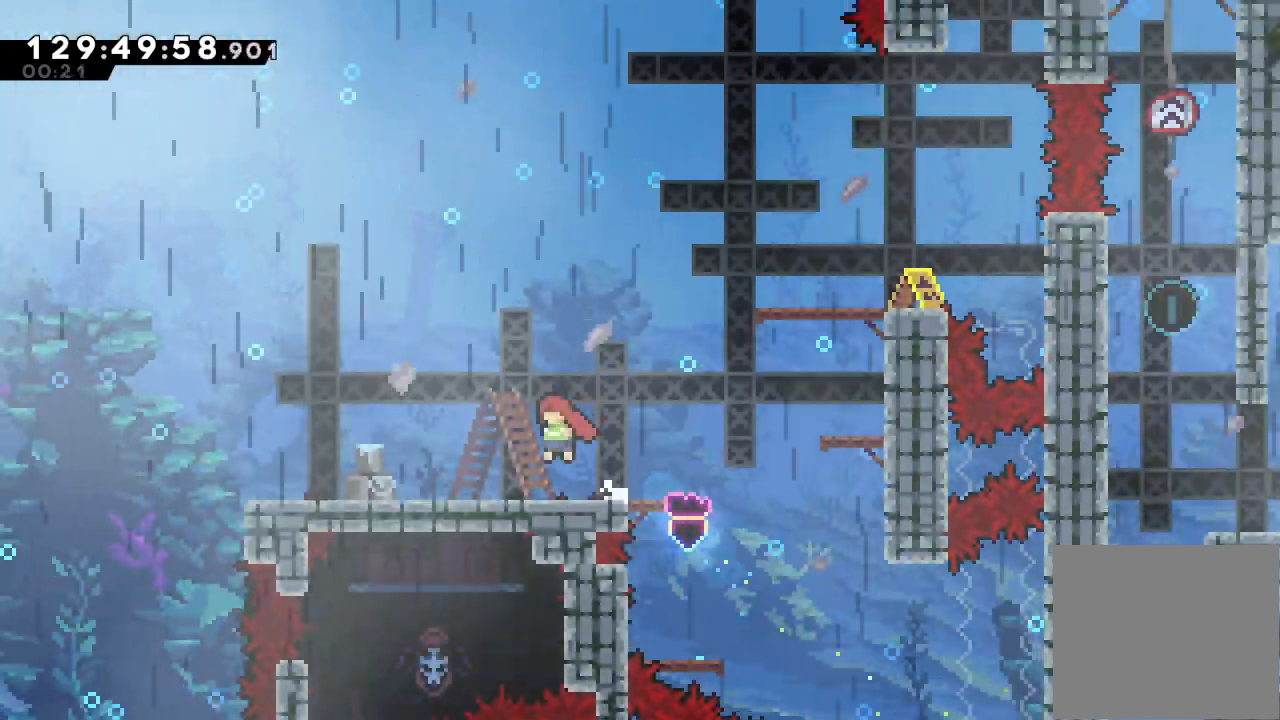
{"keys": ["right", "s", "up"], "events": [[67, "right", "down"], [200, "d", "down"], [400, "d", "up"], [433, "up", "down"], [467, "s", "down"]]}
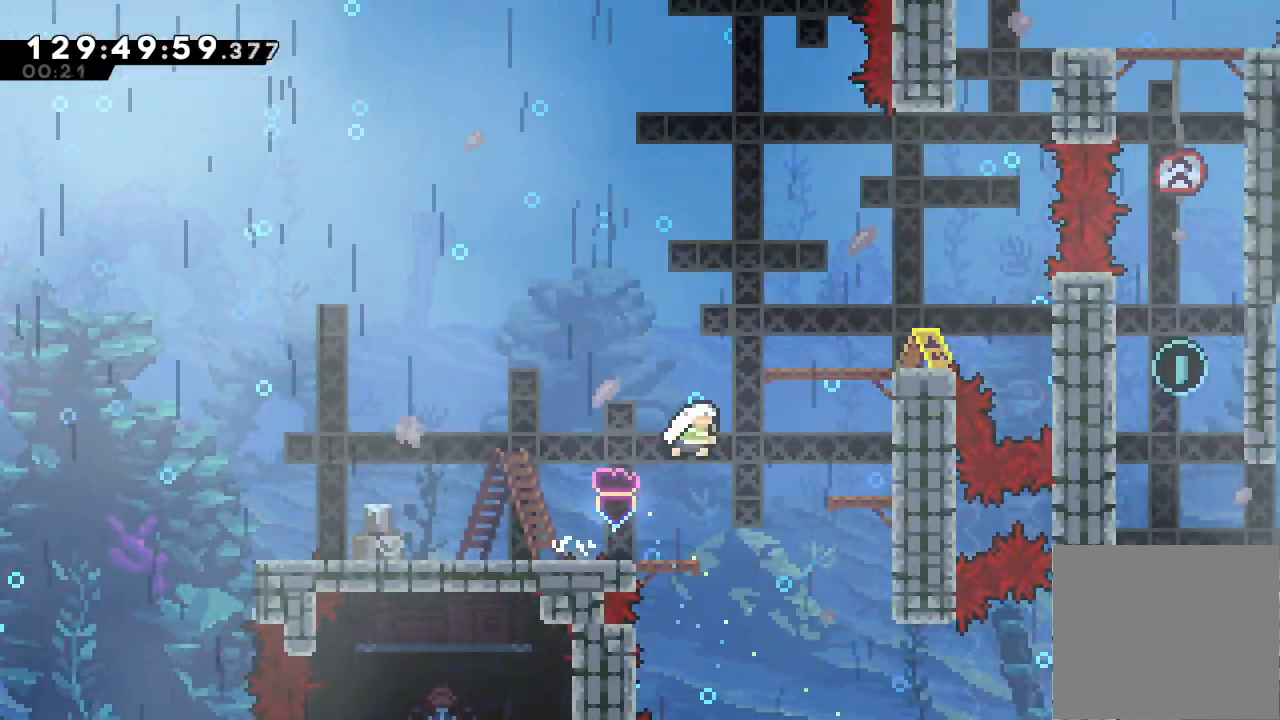
{"keys": ["right"], "events": [[200, "s", "up"], [200, "up", "up"], [267, "right", "up"], [500, "right", "down"]]}
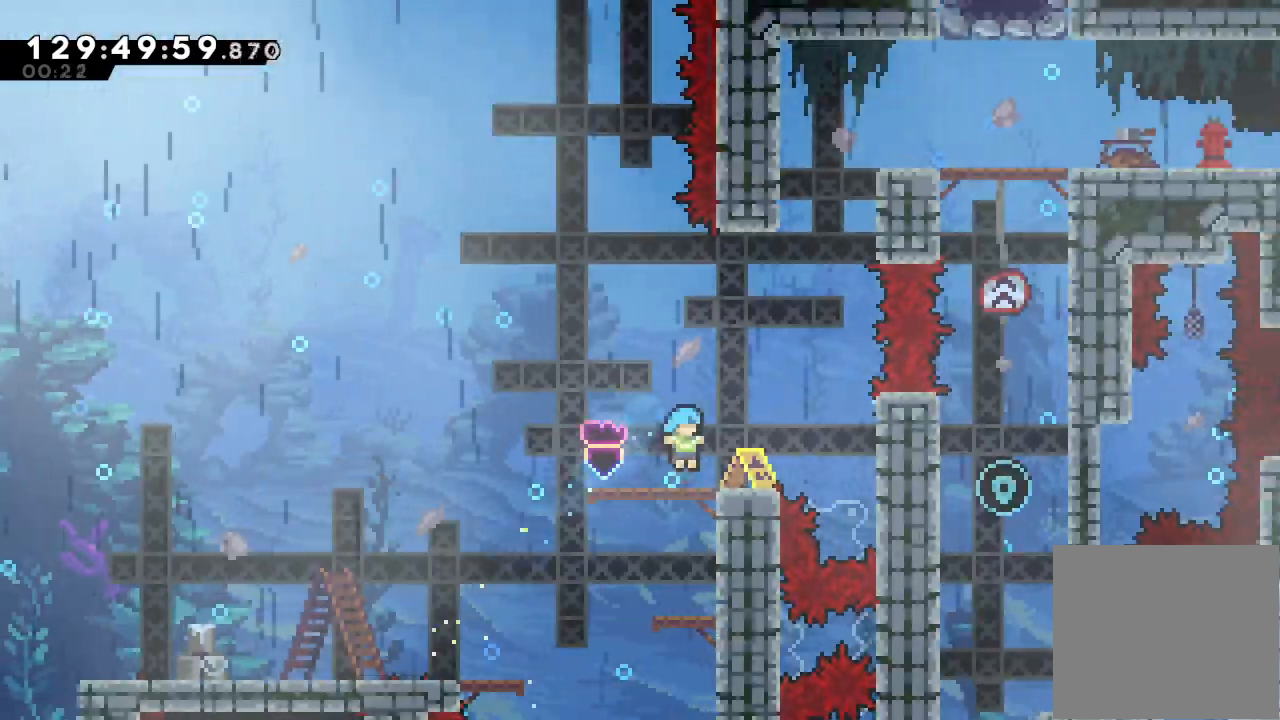
{"keys": ["right", "s", "up"], "events": [[100, "d", "down"], [267, "d", "up"], [333, "right", "up"], [333, "s", "down"], [333, "up", "down"], [500, "right", "down"]]}
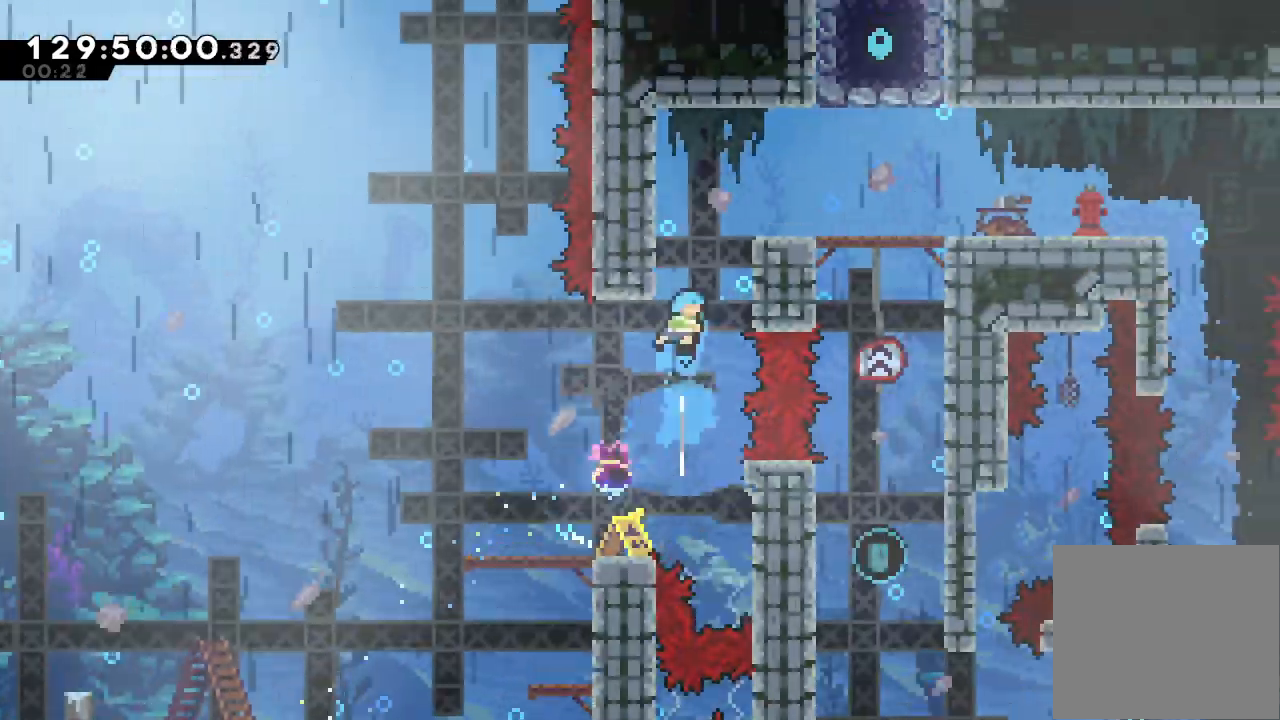
{"keys": [], "events": [[67, "a", "down"], [100, "s", "up"], [300, "d", "down"], [333, "up", "up"], [400, "a", "up"], [400, "d", "up"], [467, "right", "up"]]}
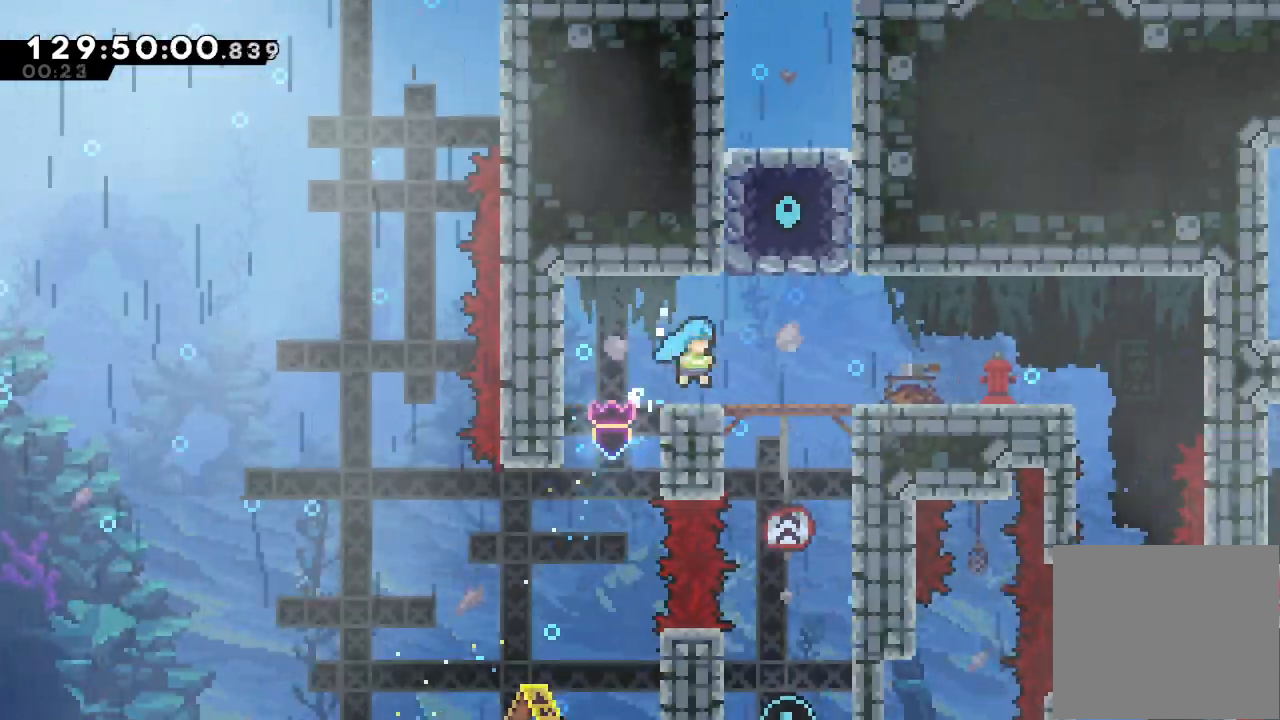
{"keys": ["right"], "events": [[67, "right", "down"], [133, "s", "down"], [267, "s", "up"]]}
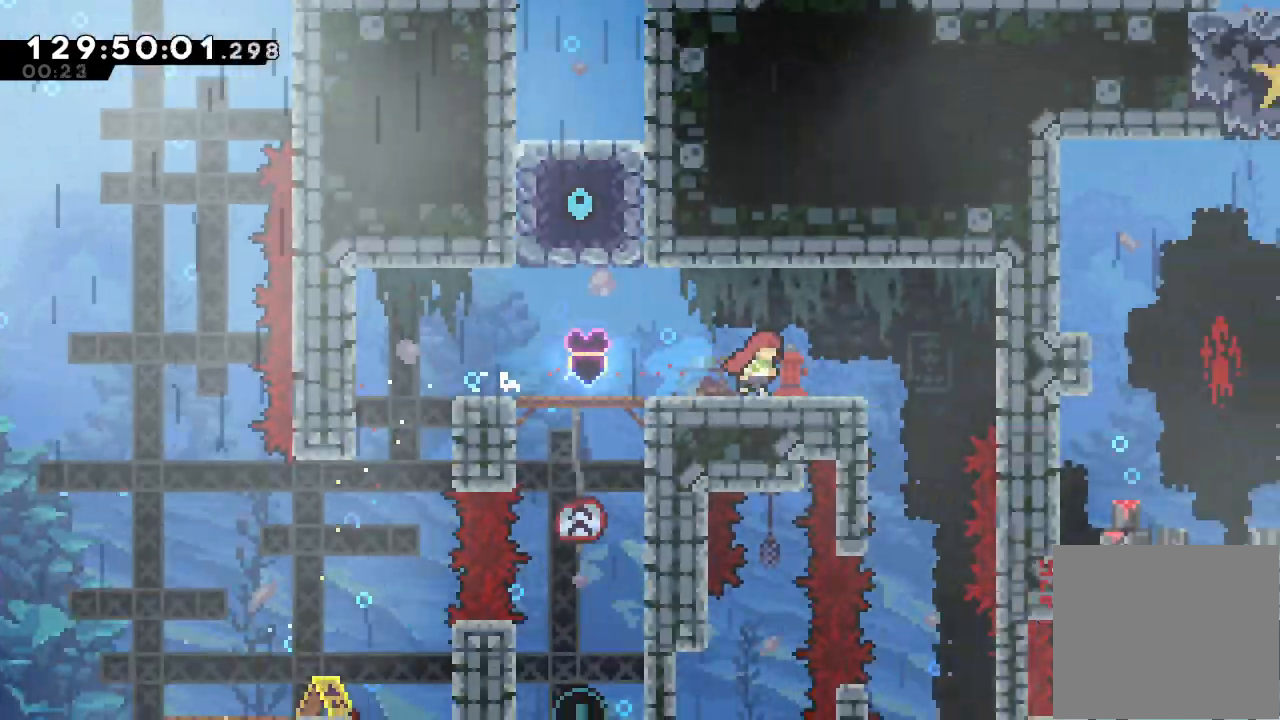
{"keys": ["down"], "events": [[367, "down", "down"], [400, "right", "up"]]}
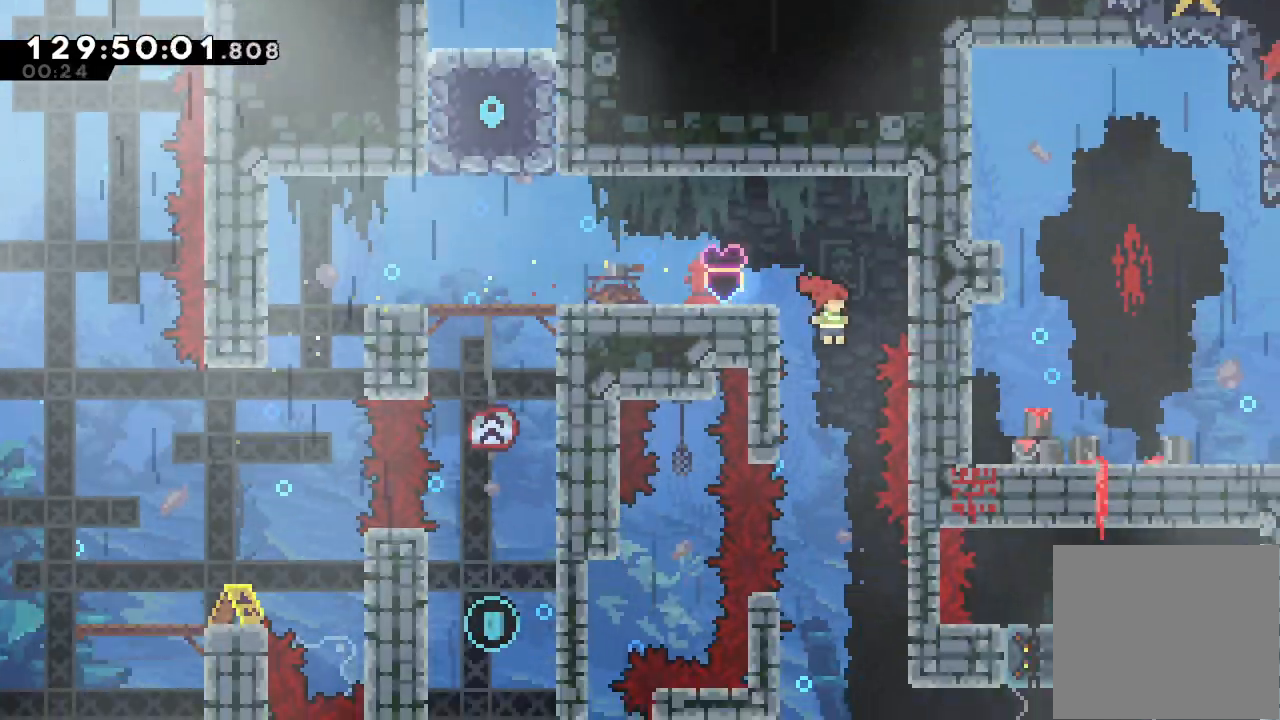
{"keys": ["right"], "events": [[467, "down", "up"], [467, "right", "down"]]}
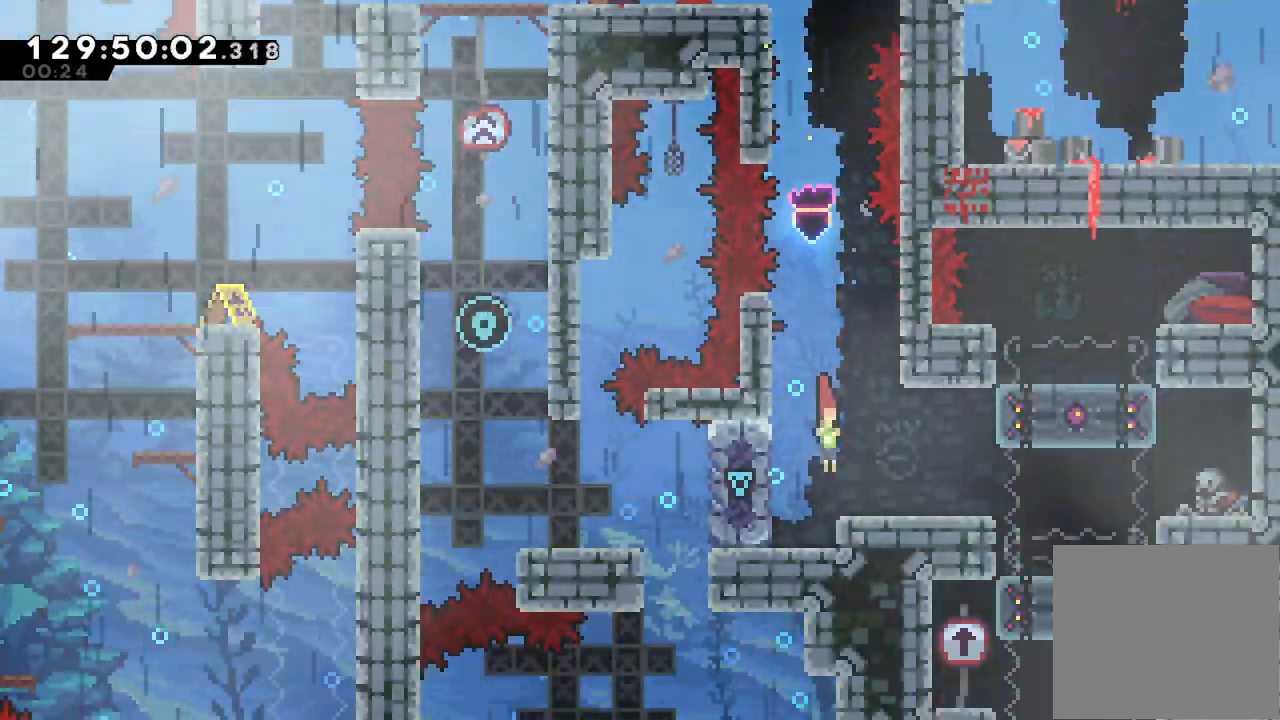
{"keys": ["down"], "events": [[200, "d", "down"], [267, "d", "up"], [333, "down", "down"], [333, "right", "up"], [333, "s", "down"], [500, "s", "up"]]}